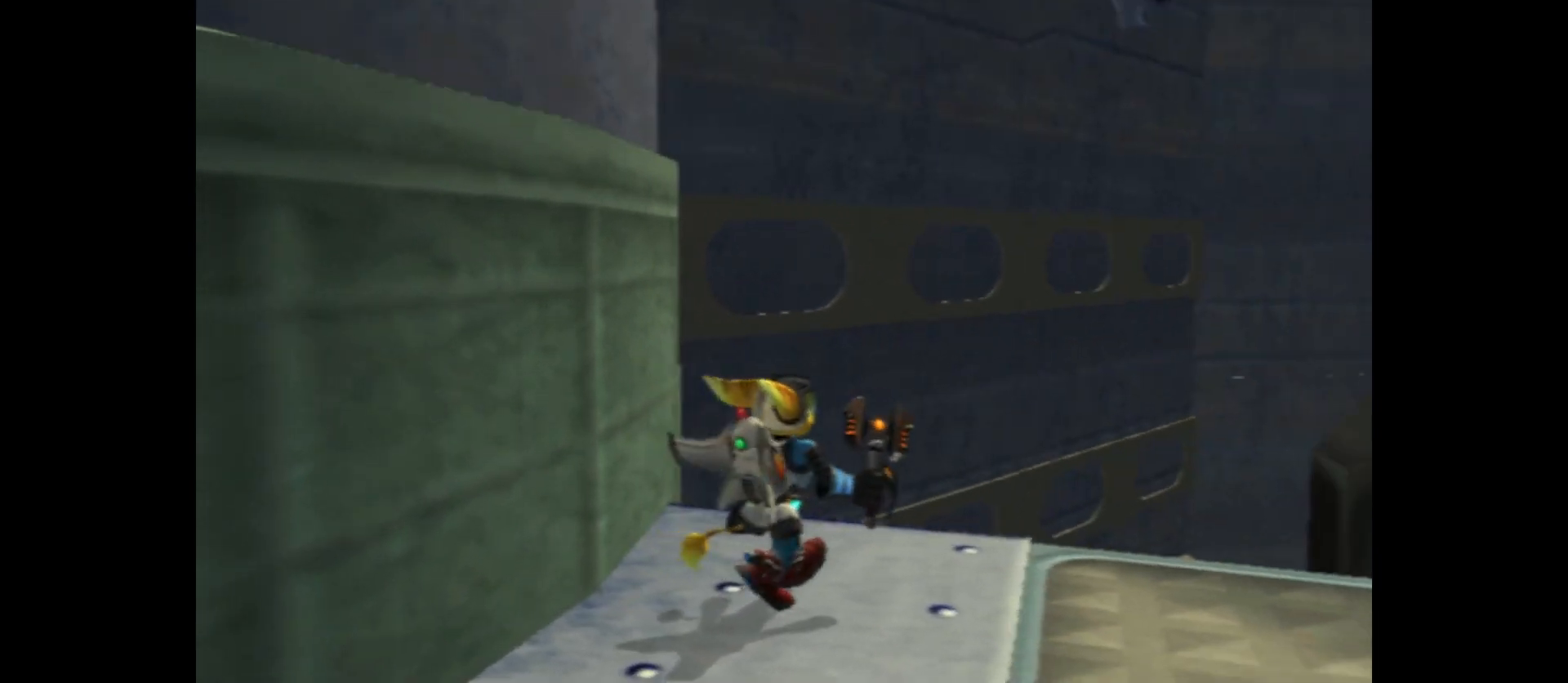
Gameplay with a controller (Xbox layout); each line is a JSON object with the inputs held at the frame after it. "events" lists button and stick changes between this image and that frame as [ms after this image, input, new state], when the widget could be followed in between.
{"buttons": [], "left_stick": "right", "right_stick": "right", "events": [[50, "left_stick", "right"]]}
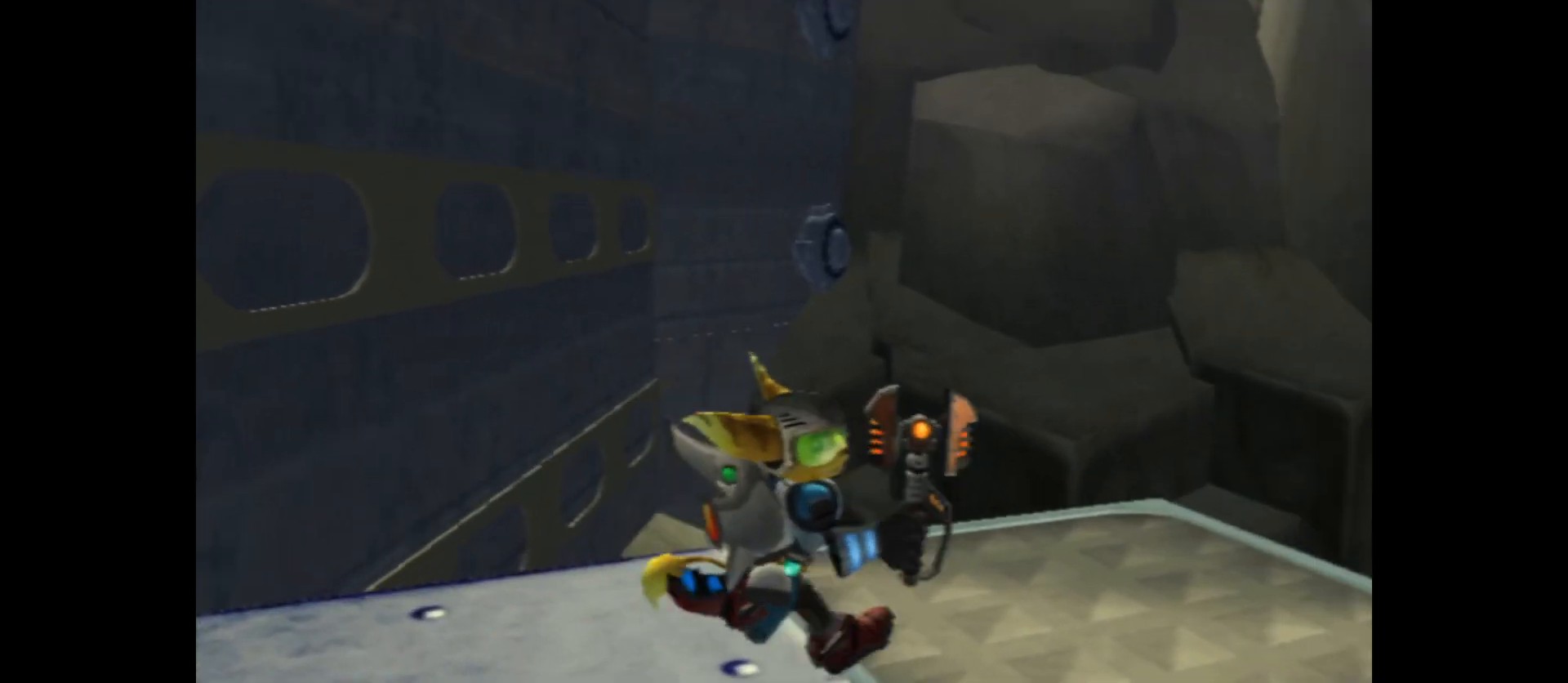
{"buttons": [], "left_stick": "up", "right_stick": "center", "events": [[83, "left_stick", "center"], [417, "left_stick", "up"], [433, "right_stick", "center"]]}
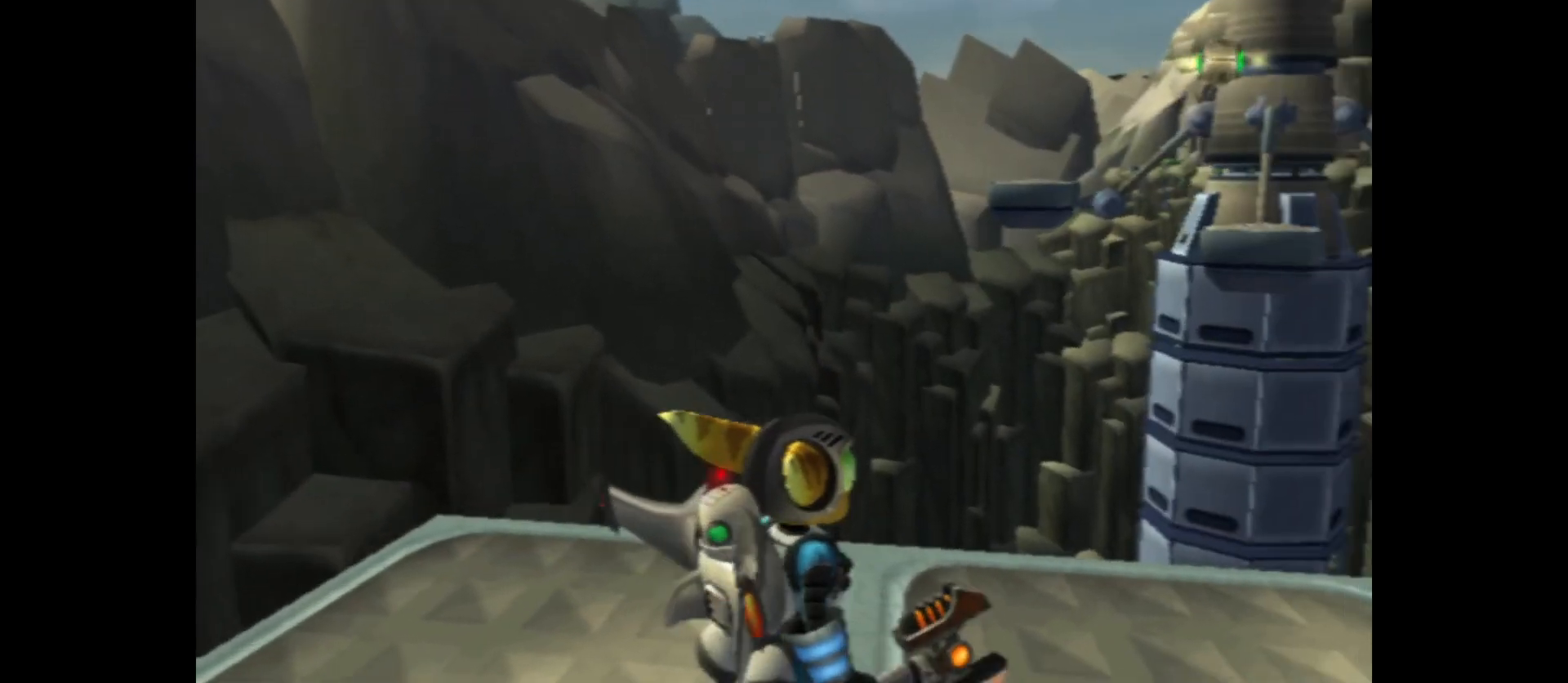
{"buttons": ["B"], "left_stick": "center", "right_stick": "center", "events": [[83, "left_stick", "center"], [333, "B", "down"]]}
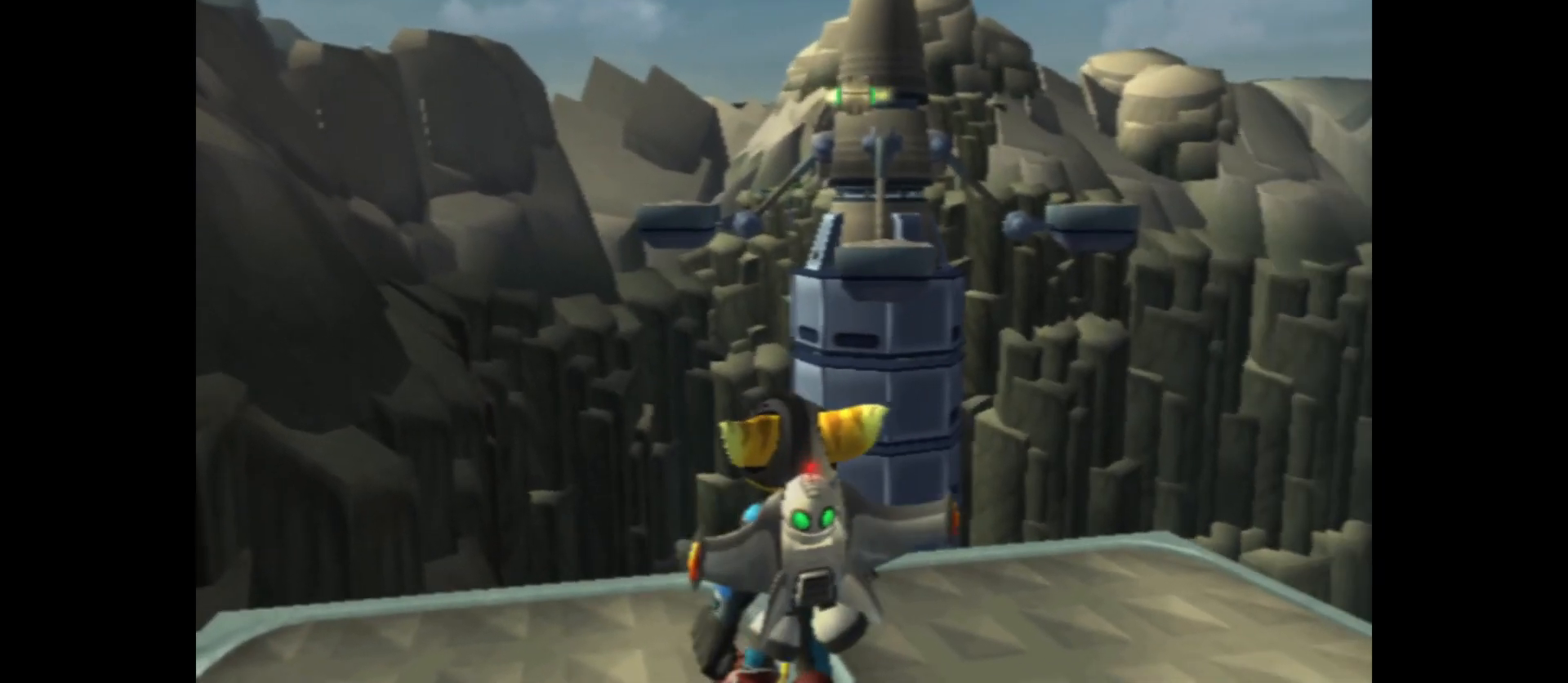
{"buttons": [], "left_stick": "center", "right_stick": "center", "events": [[350, "B", "up"]]}
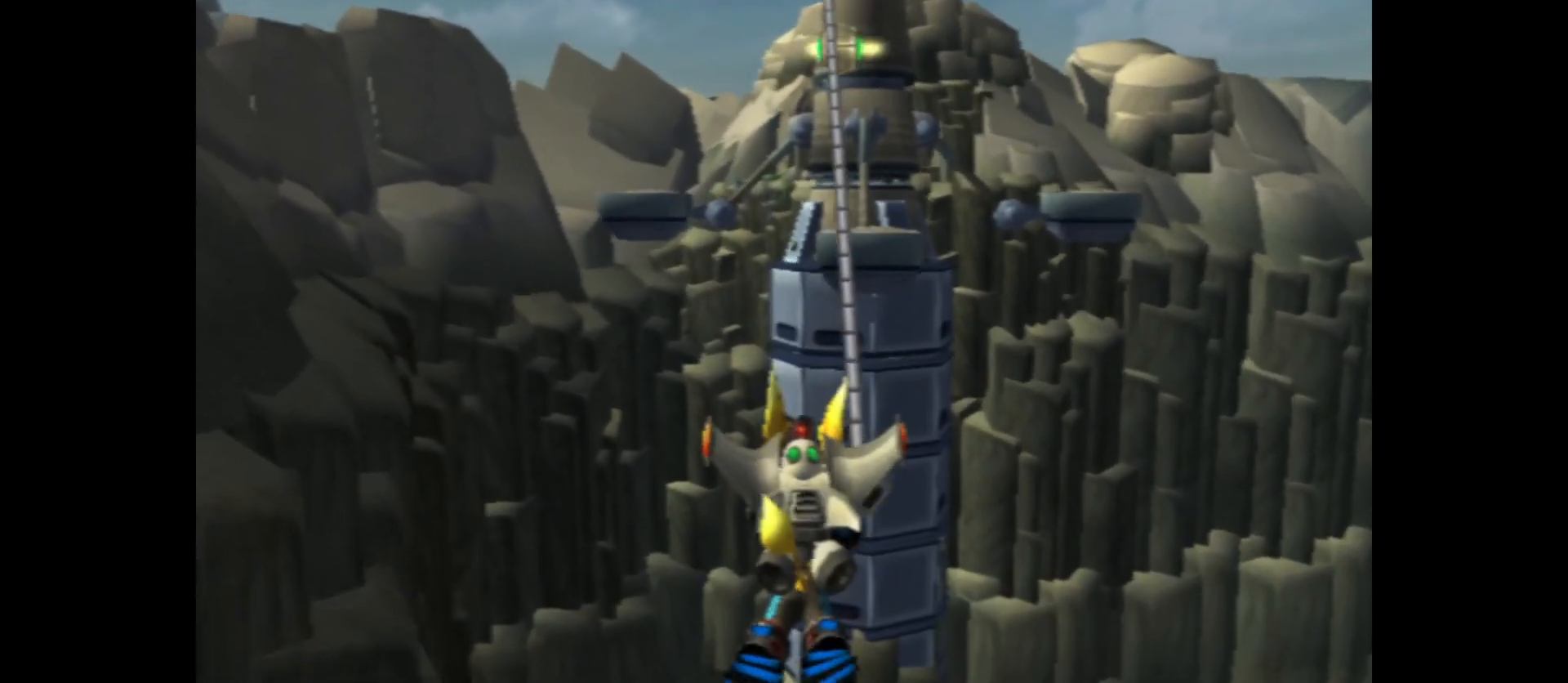
{"buttons": ["B"], "left_stick": "up", "right_stick": "center", "events": [[17, "B", "down"], [167, "left_stick", "up"]]}
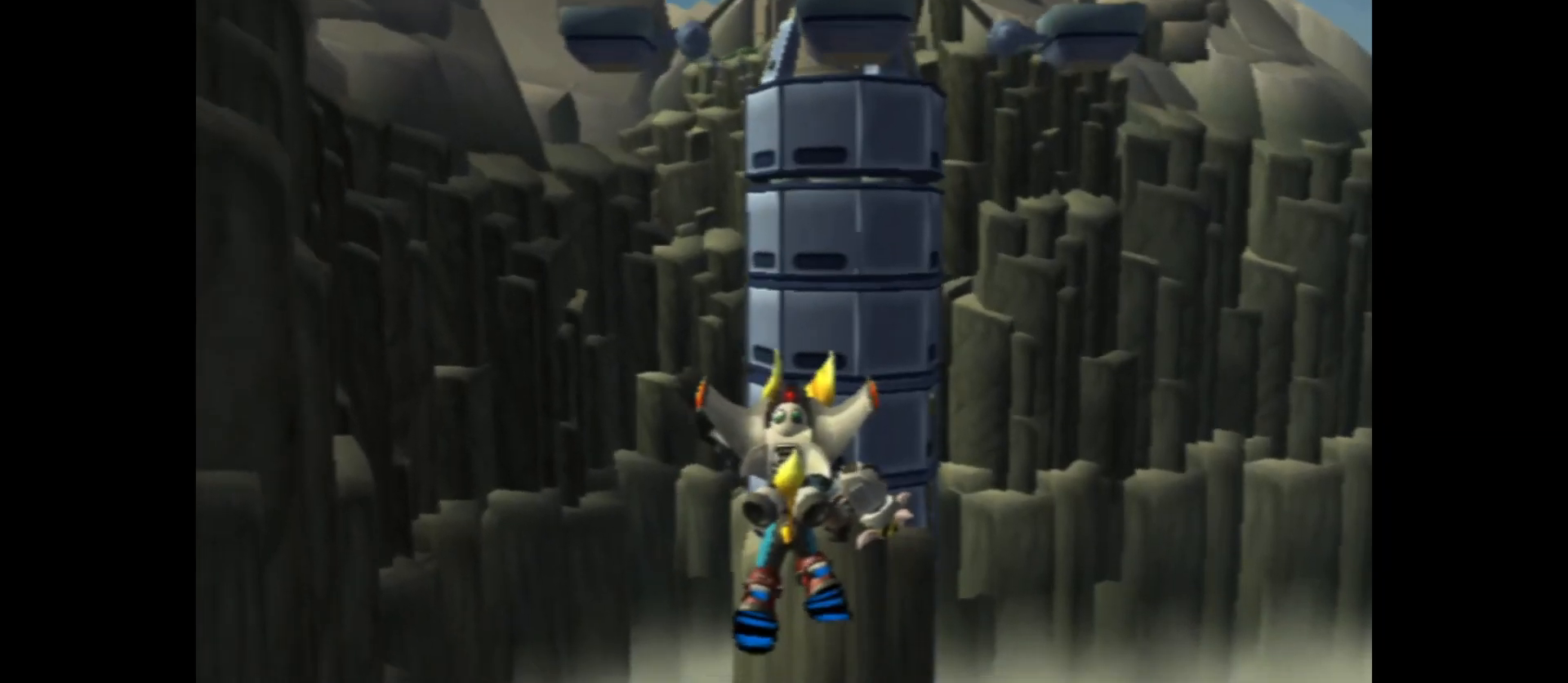
{"buttons": [], "left_stick": "up", "right_stick": "center", "events": [[350, "B", "up"]]}
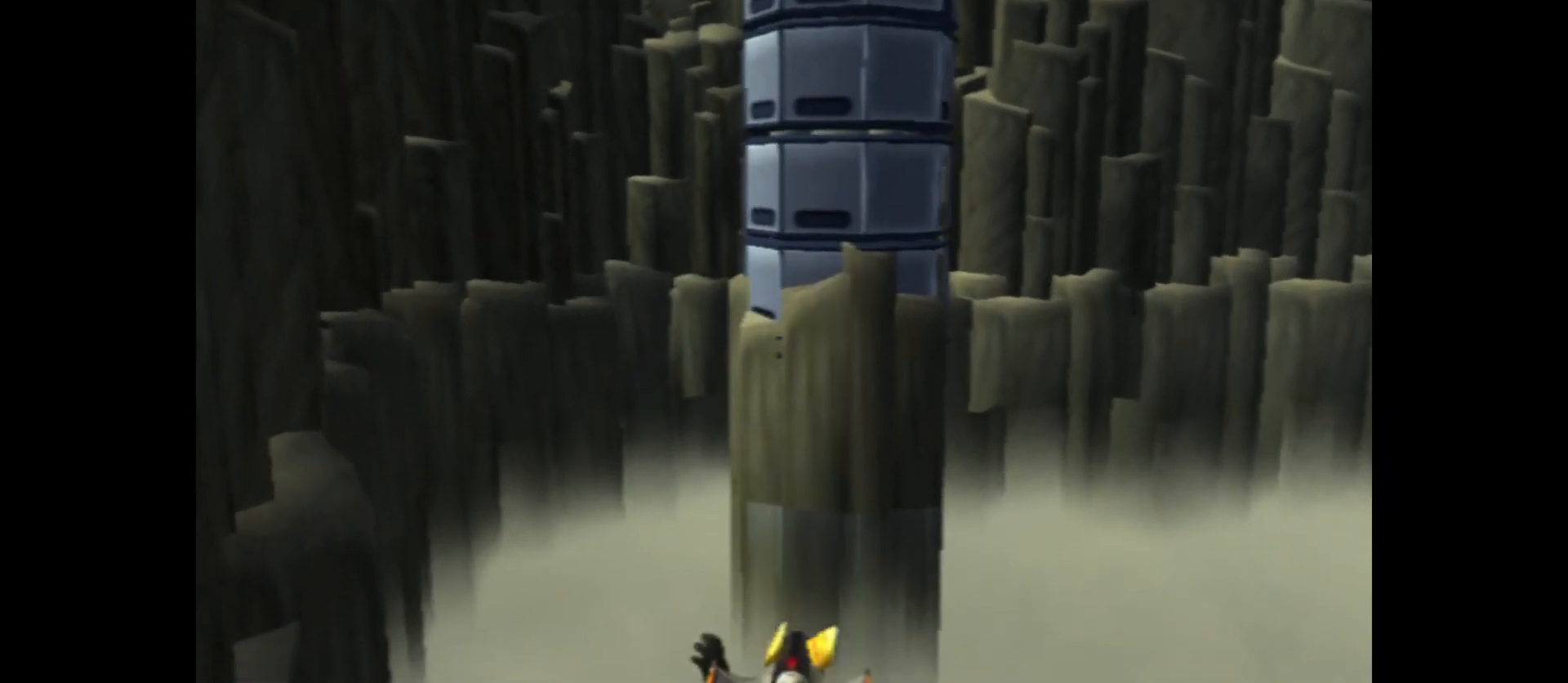
{"buttons": [], "left_stick": "up", "right_stick": "center", "events": []}
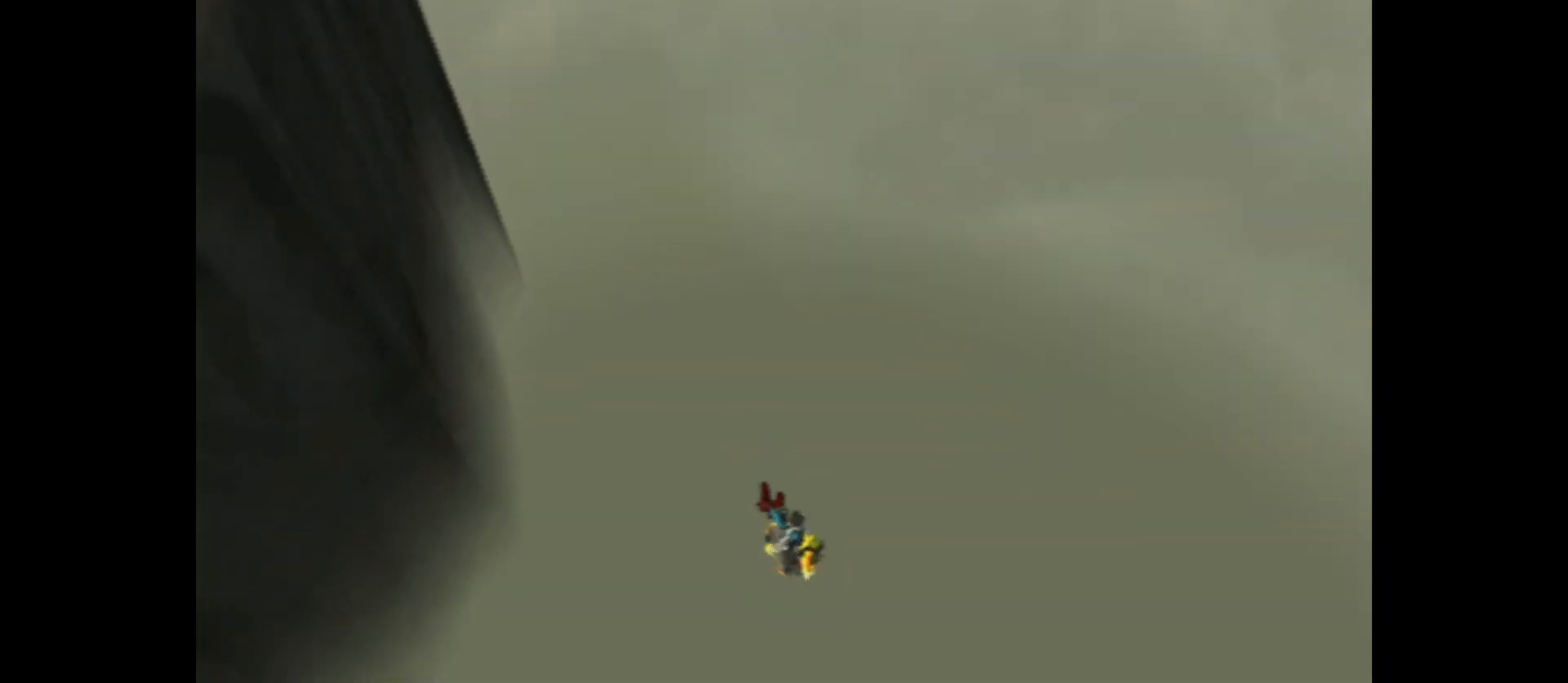
{"buttons": [], "left_stick": "center", "right_stick": "center", "events": [[217, "left_stick", "center"]]}
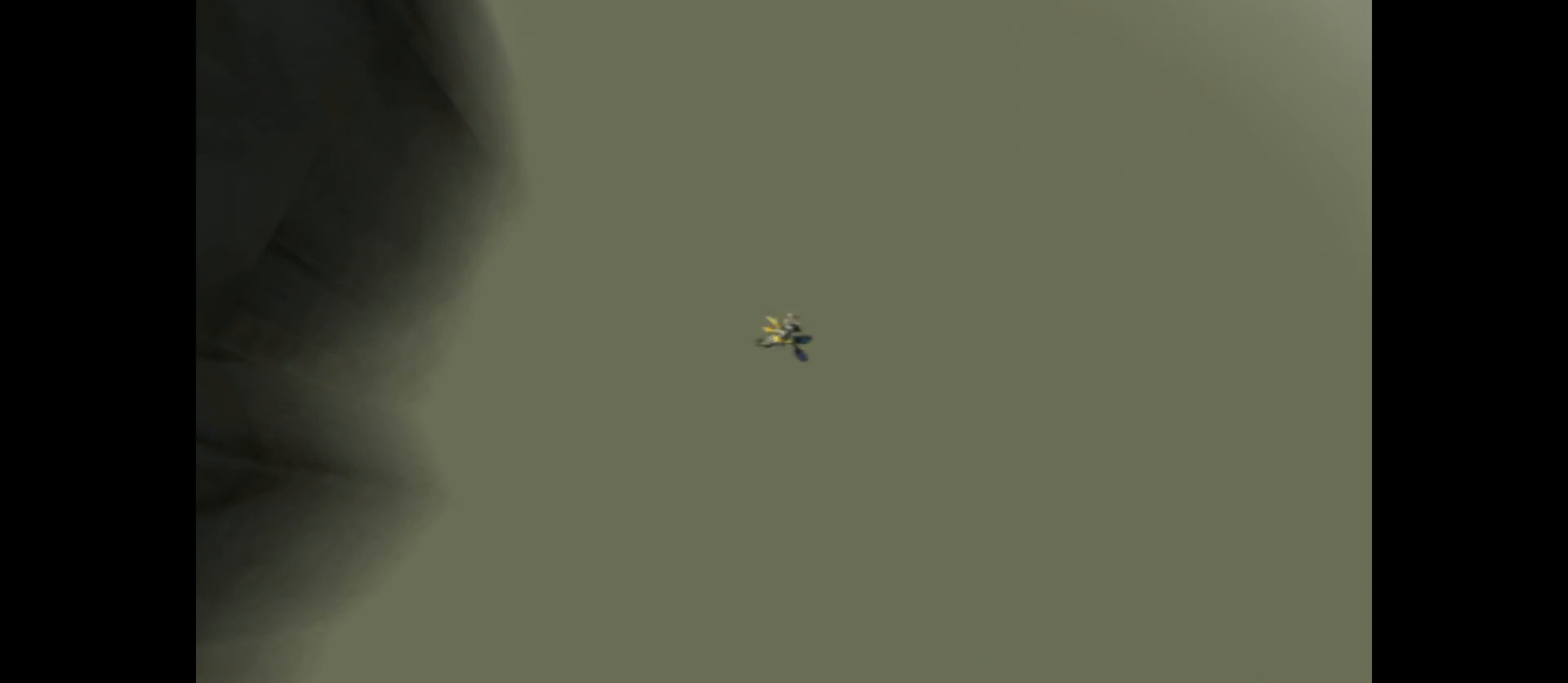
{"buttons": [], "left_stick": "center", "right_stick": "center", "events": []}
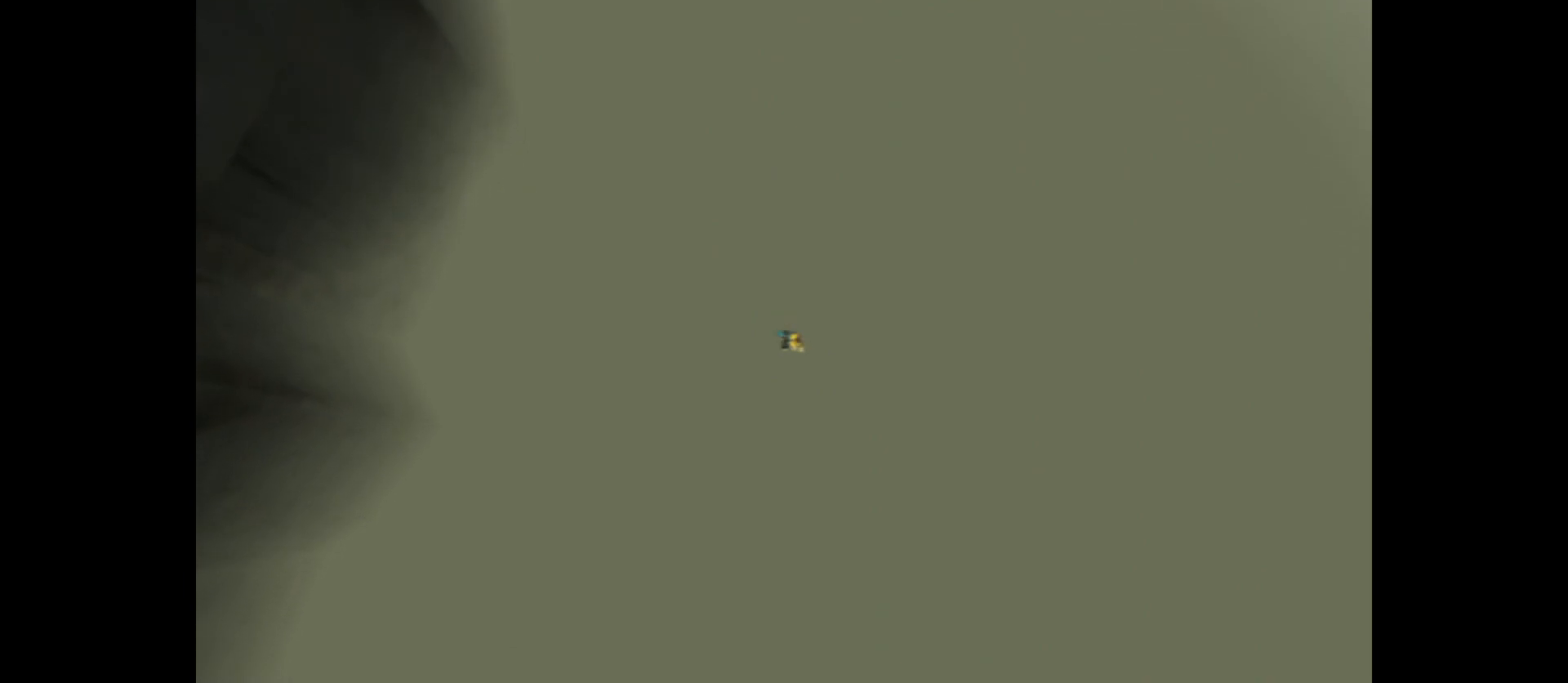
{"buttons": [], "left_stick": "center", "right_stick": "center", "events": []}
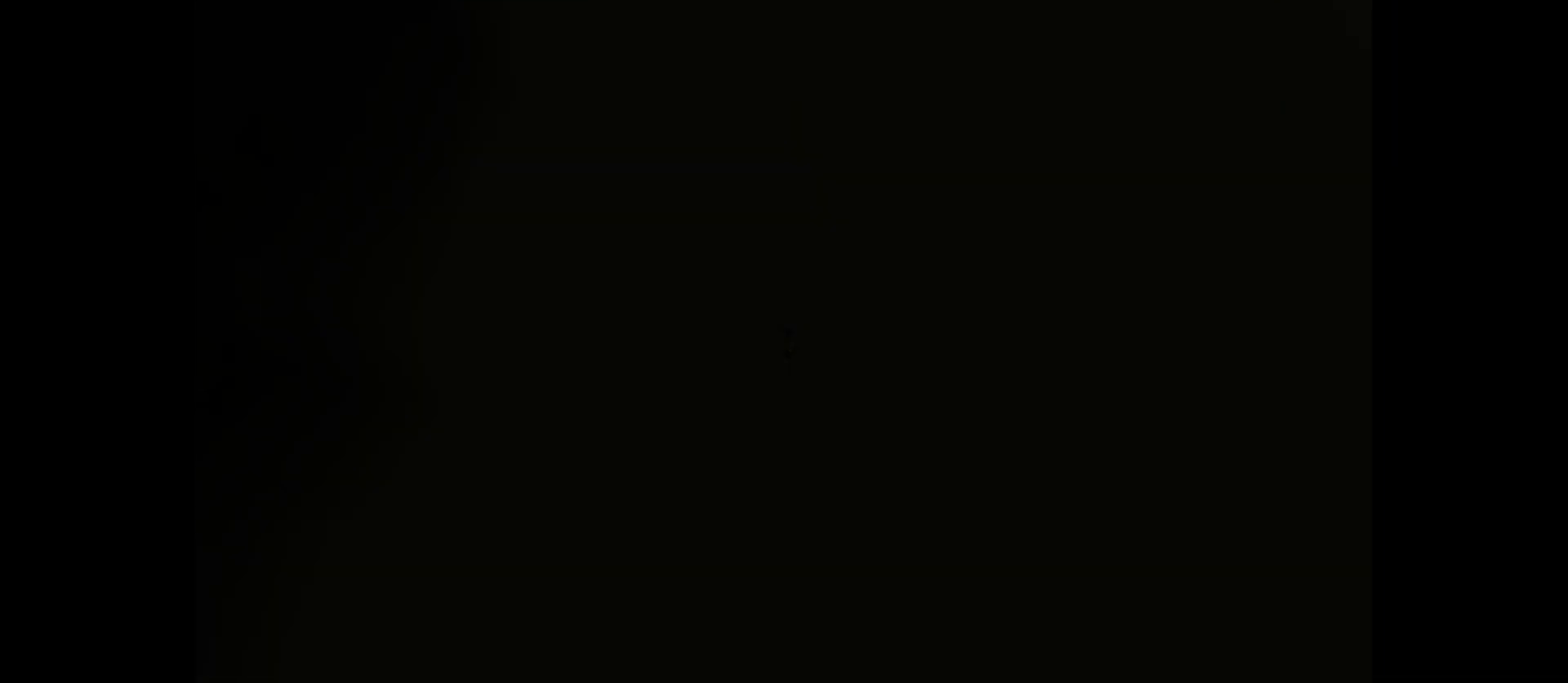
{"buttons": [], "left_stick": "center", "right_stick": "center", "events": []}
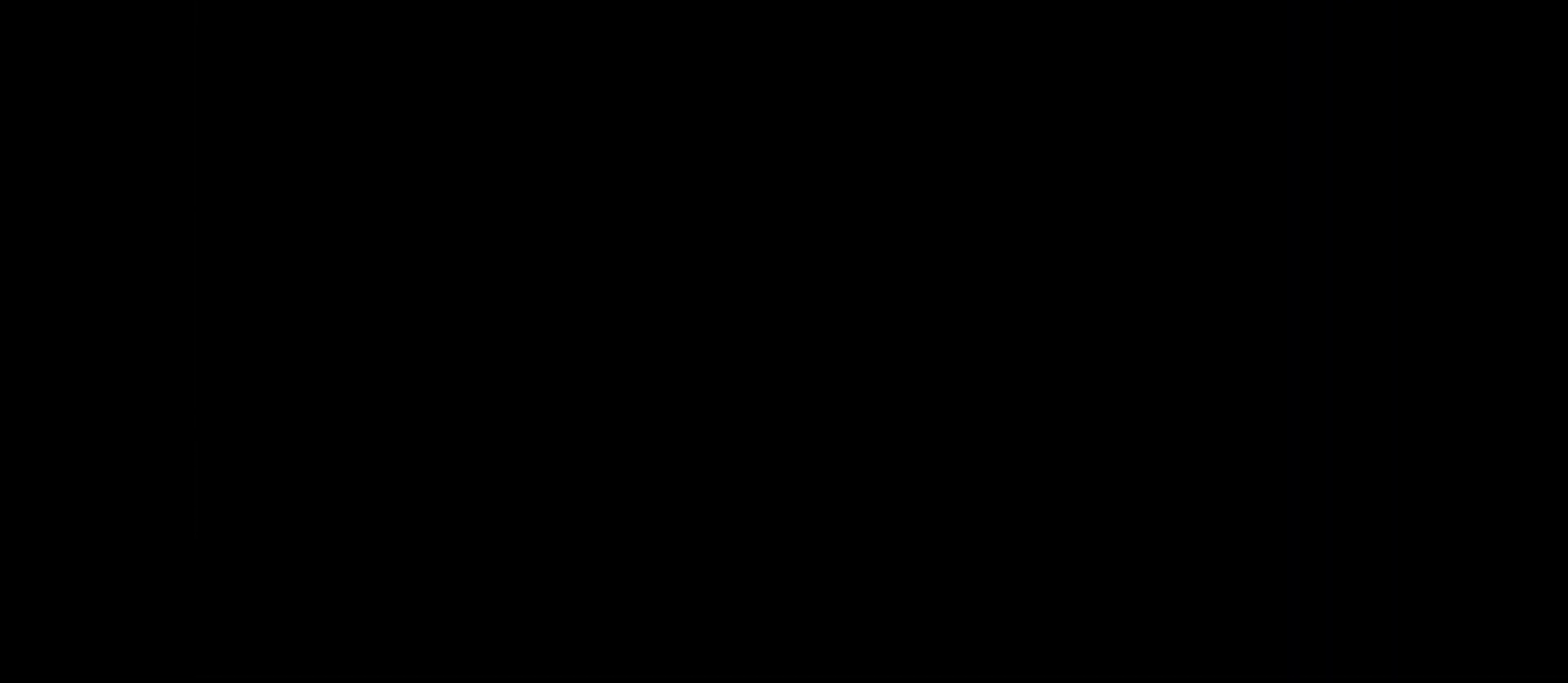
{"buttons": [], "left_stick": "center", "right_stick": "center", "events": []}
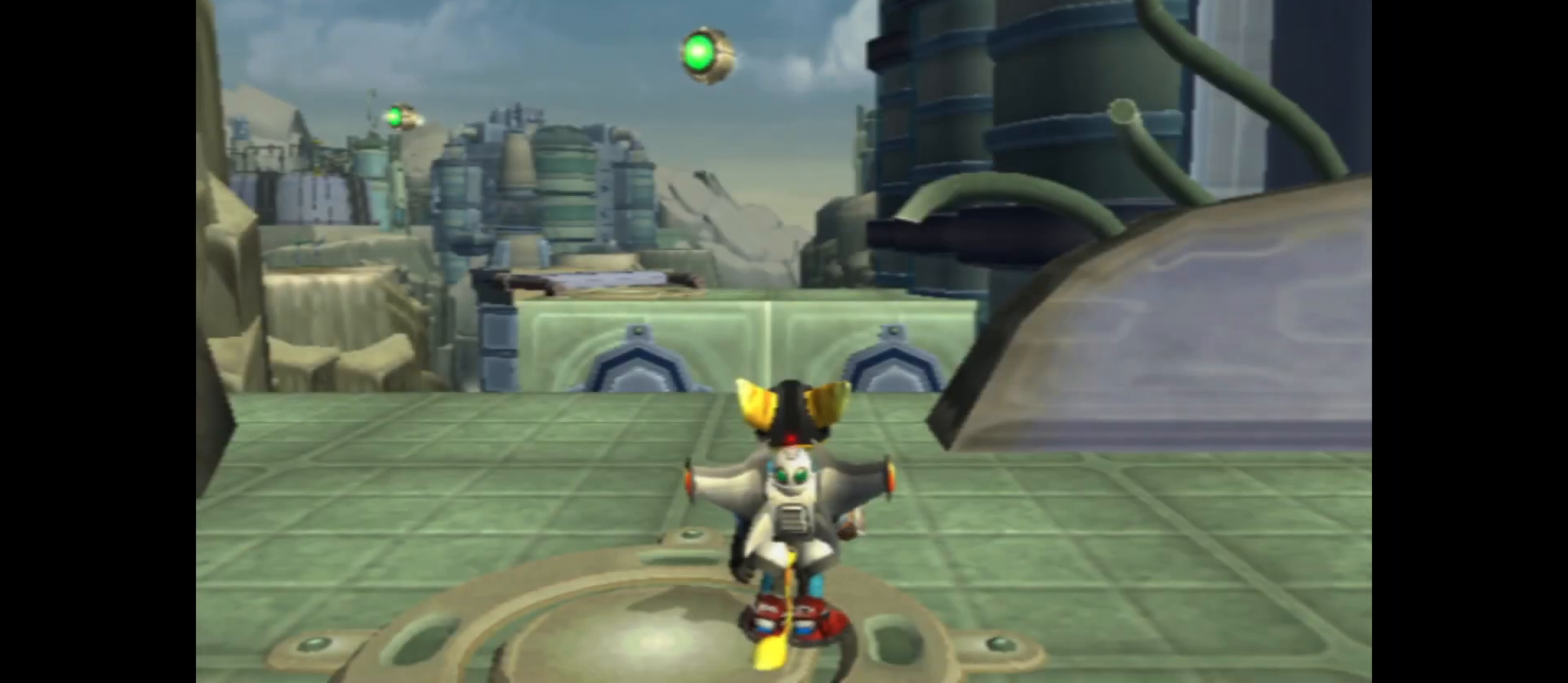
{"buttons": [], "left_stick": "up", "right_stick": "center", "events": [[400, "left_stick", "up"]]}
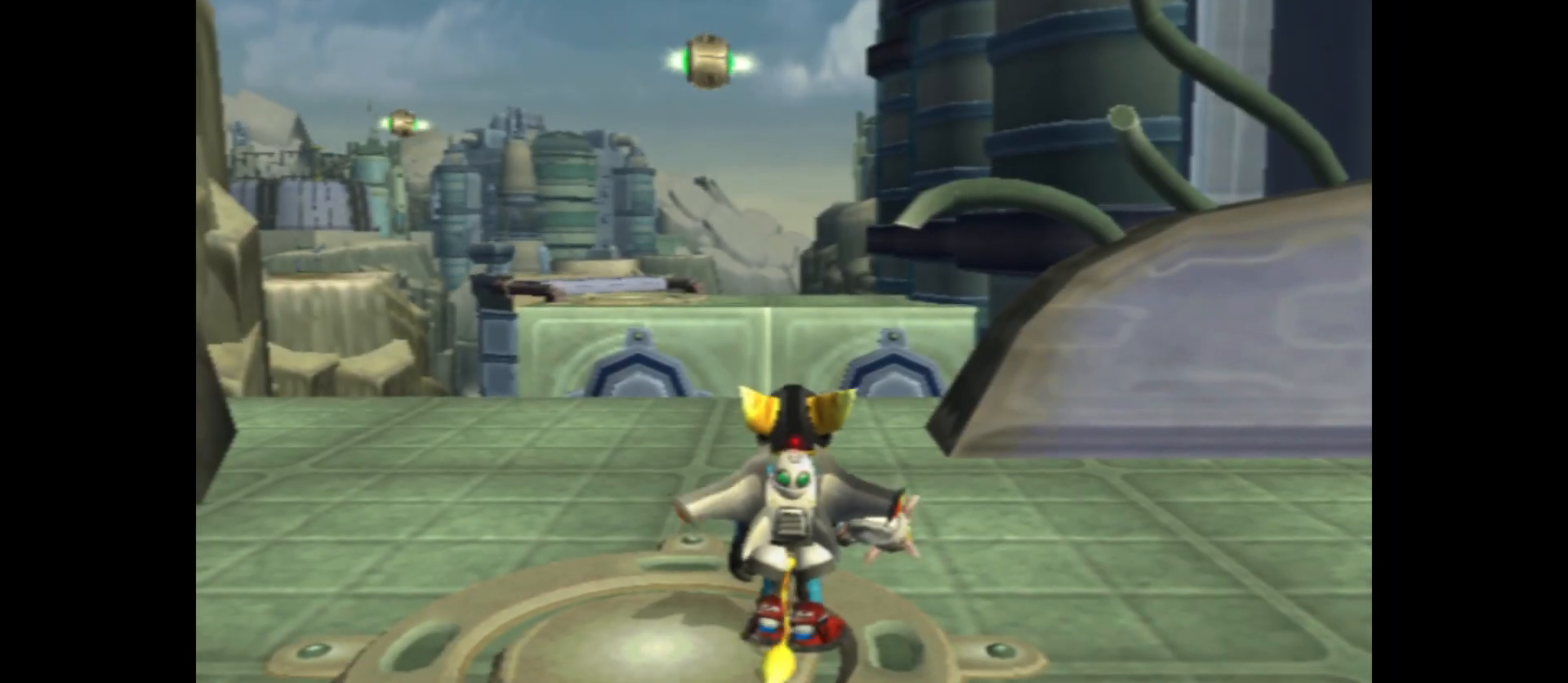
{"buttons": [], "left_stick": "up", "right_stick": "center", "events": []}
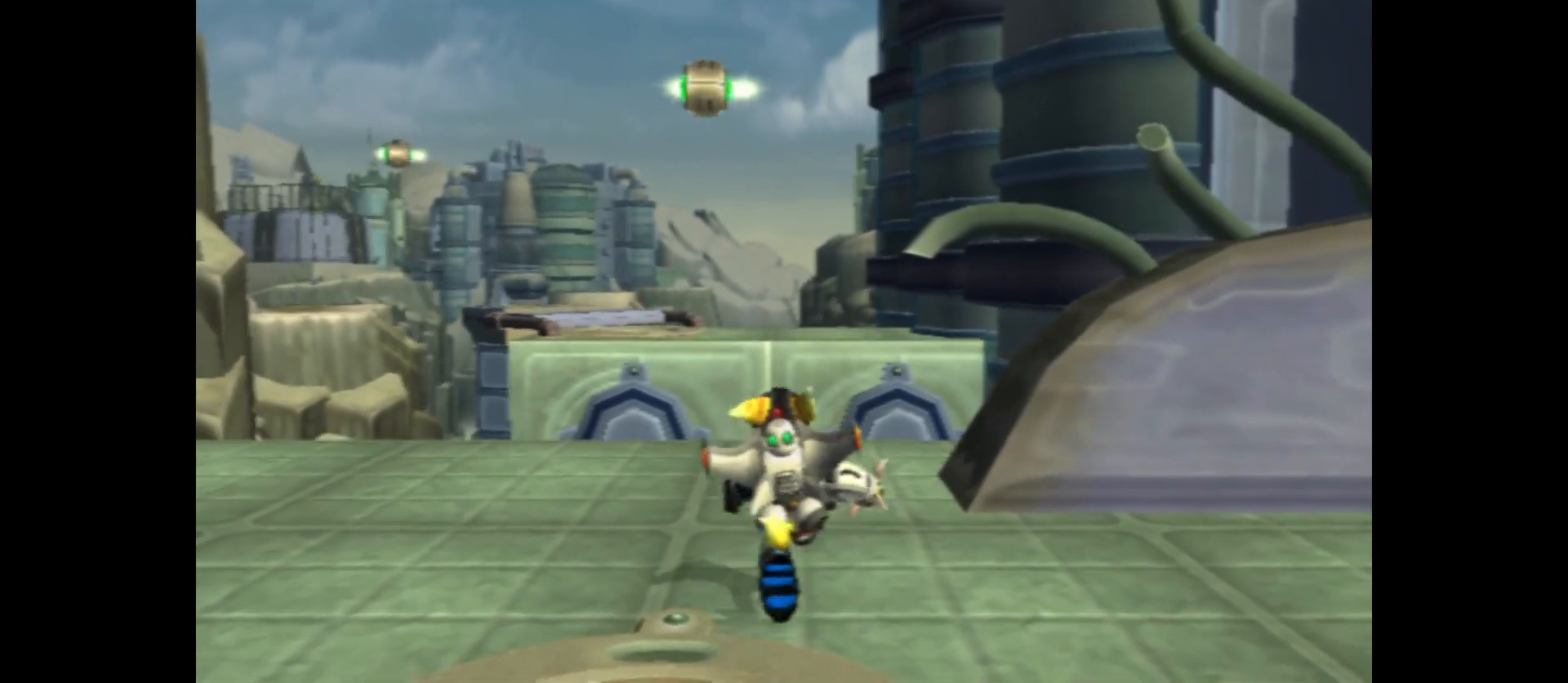
{"buttons": ["B"], "left_stick": "up", "right_stick": "center", "events": [[333, "B", "down"]]}
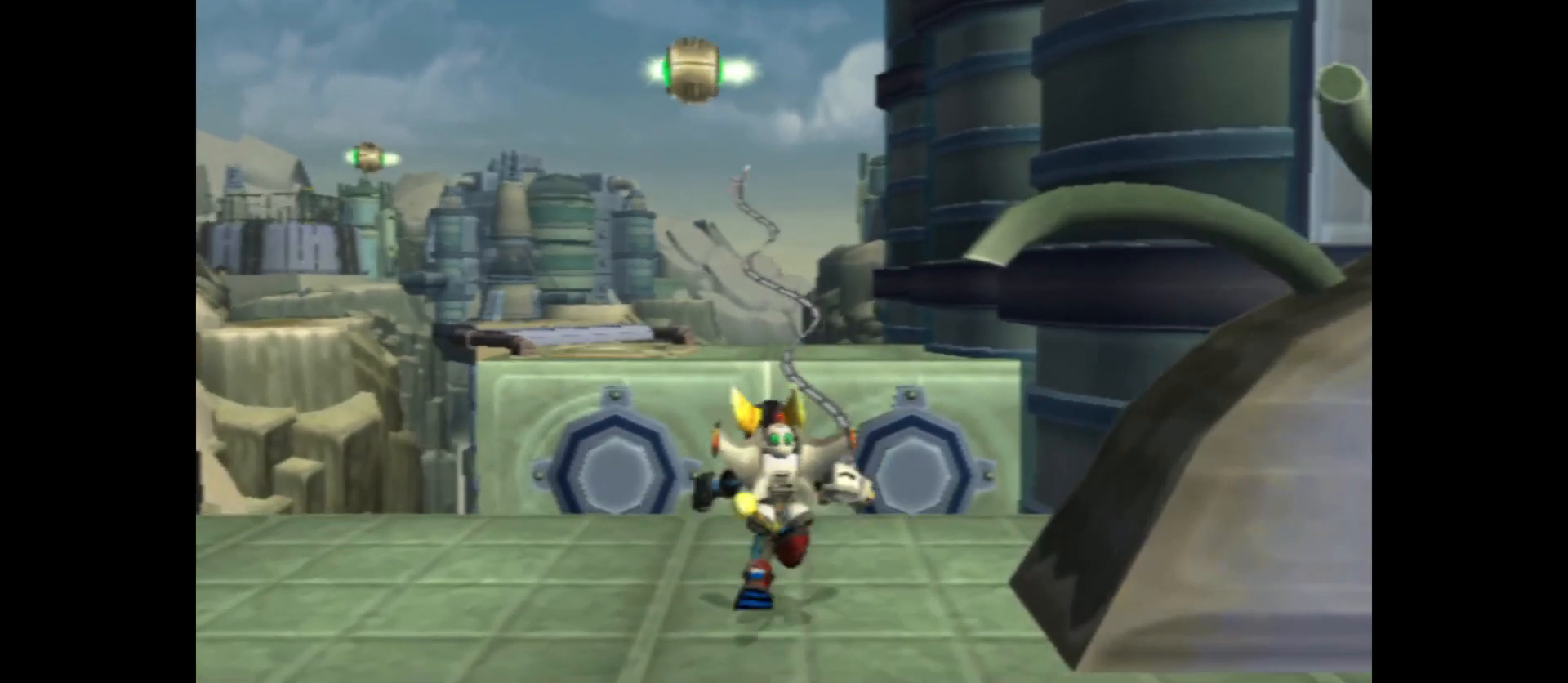
{"buttons": ["B"], "left_stick": "up", "right_stick": "center", "events": []}
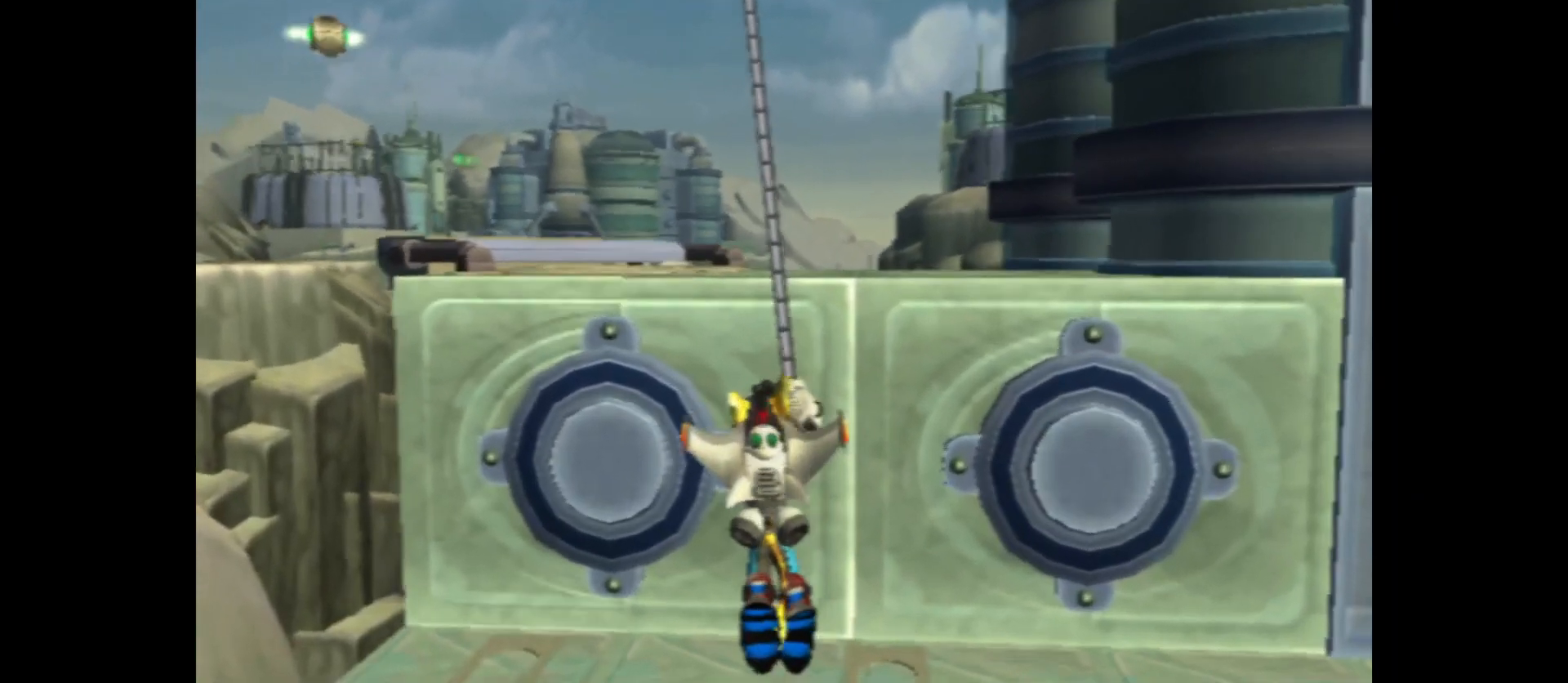
{"buttons": [], "left_stick": "up-left", "right_stick": "center", "events": [[133, "left_stick", "up-left"], [483, "B", "up"]]}
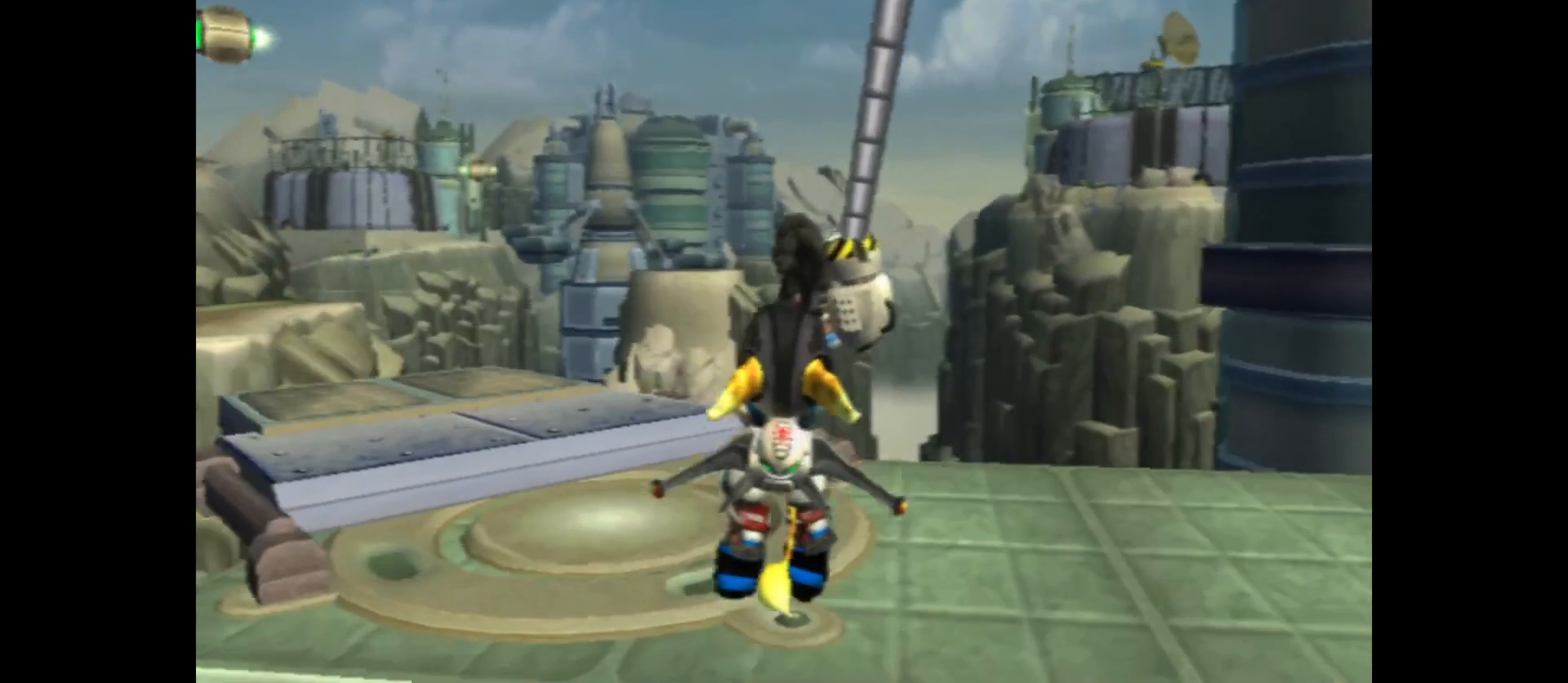
{"buttons": ["B"], "left_stick": "up-left", "right_stick": "center", "events": [[83, "B", "down"]]}
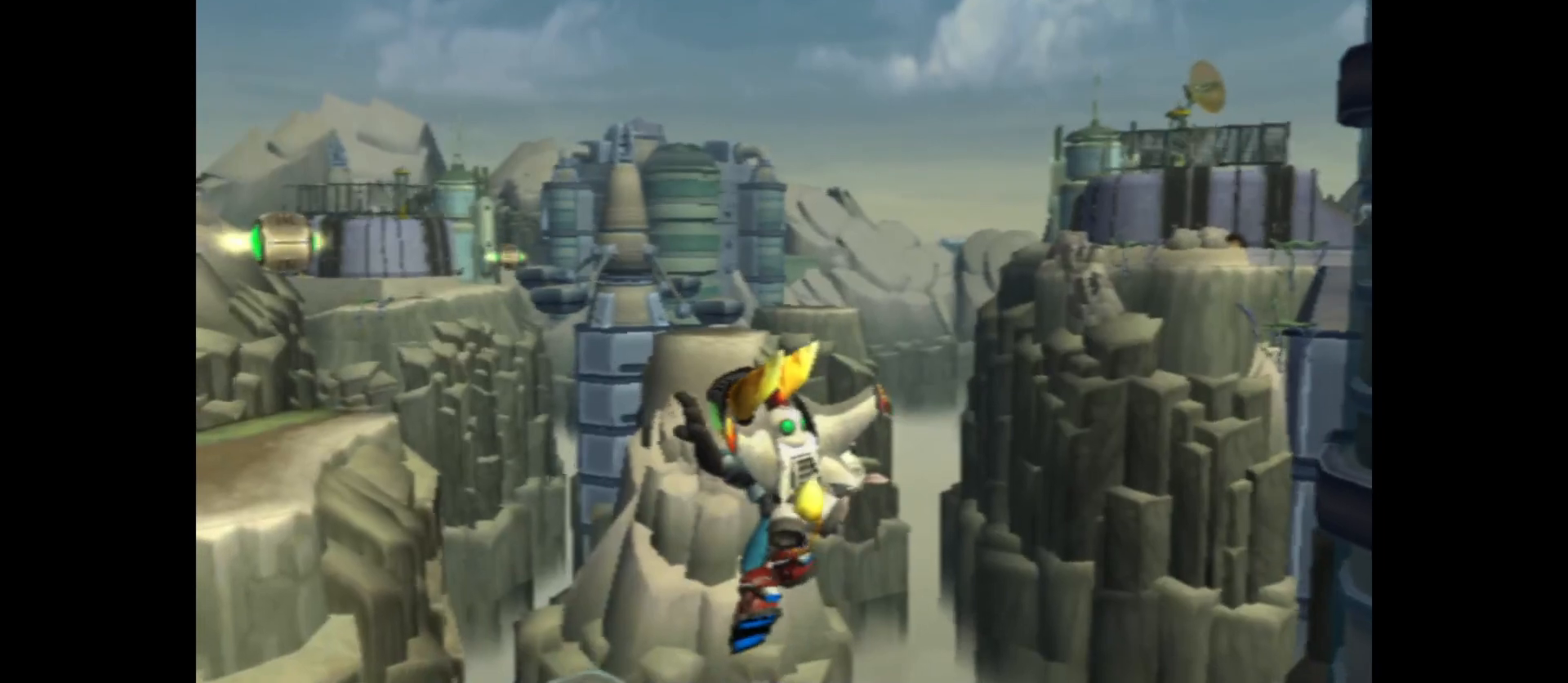
{"buttons": ["B"], "left_stick": "up-left", "right_stick": "center", "events": []}
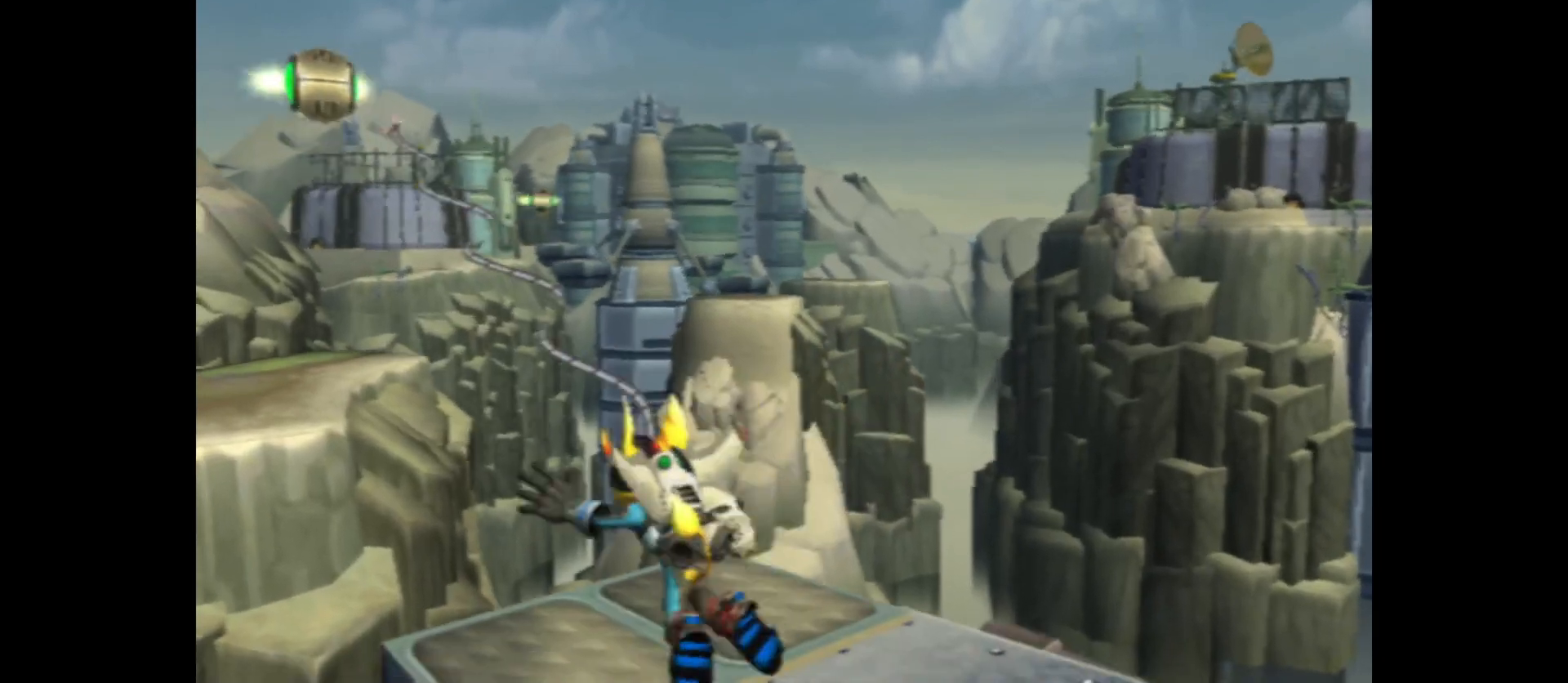
{"buttons": ["B"], "left_stick": "up-left", "right_stick": "center", "events": [[33, "B", "up"], [100, "B", "down"]]}
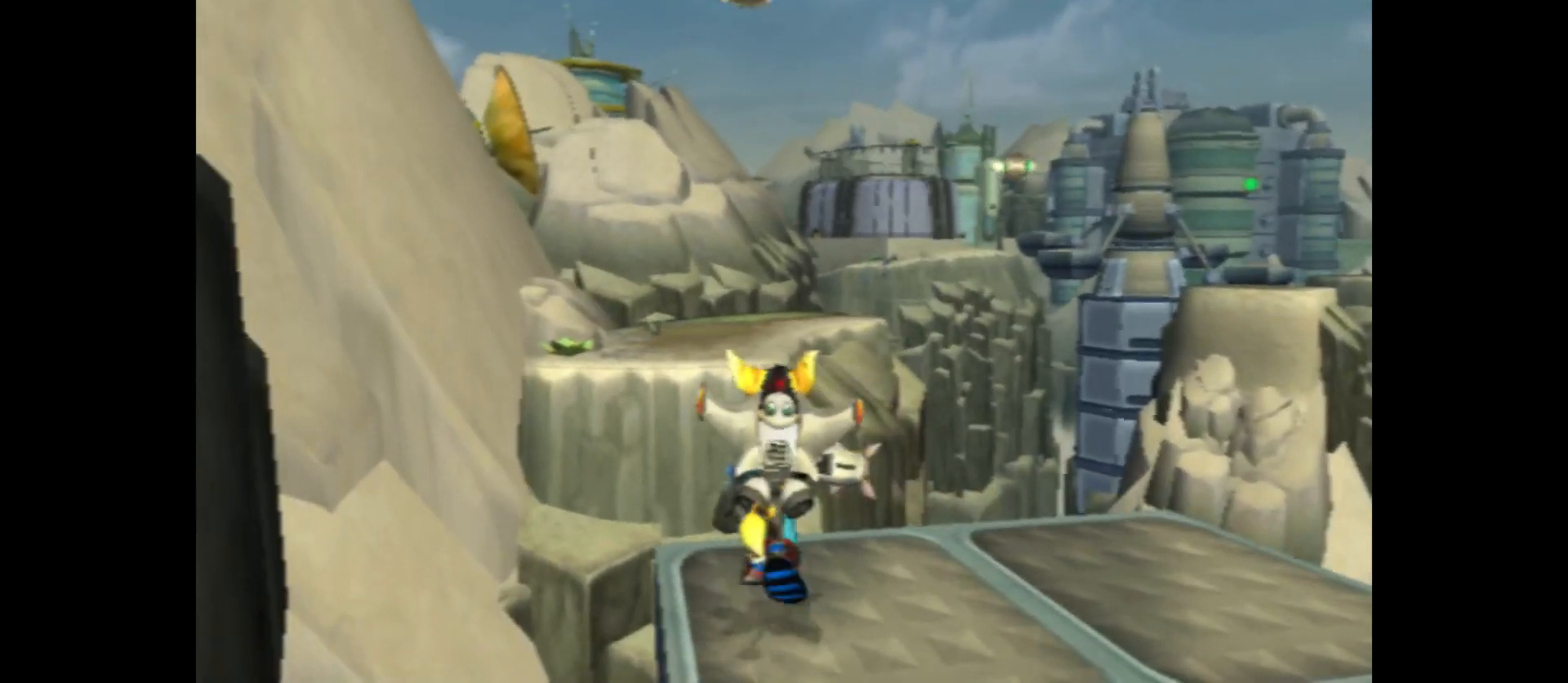
{"buttons": ["B"], "left_stick": "down", "right_stick": "center", "events": [[133, "left_stick", "up"], [283, "left_stick", "right"], [350, "left_stick", "down"], [367, "B", "up"], [417, "B", "down"]]}
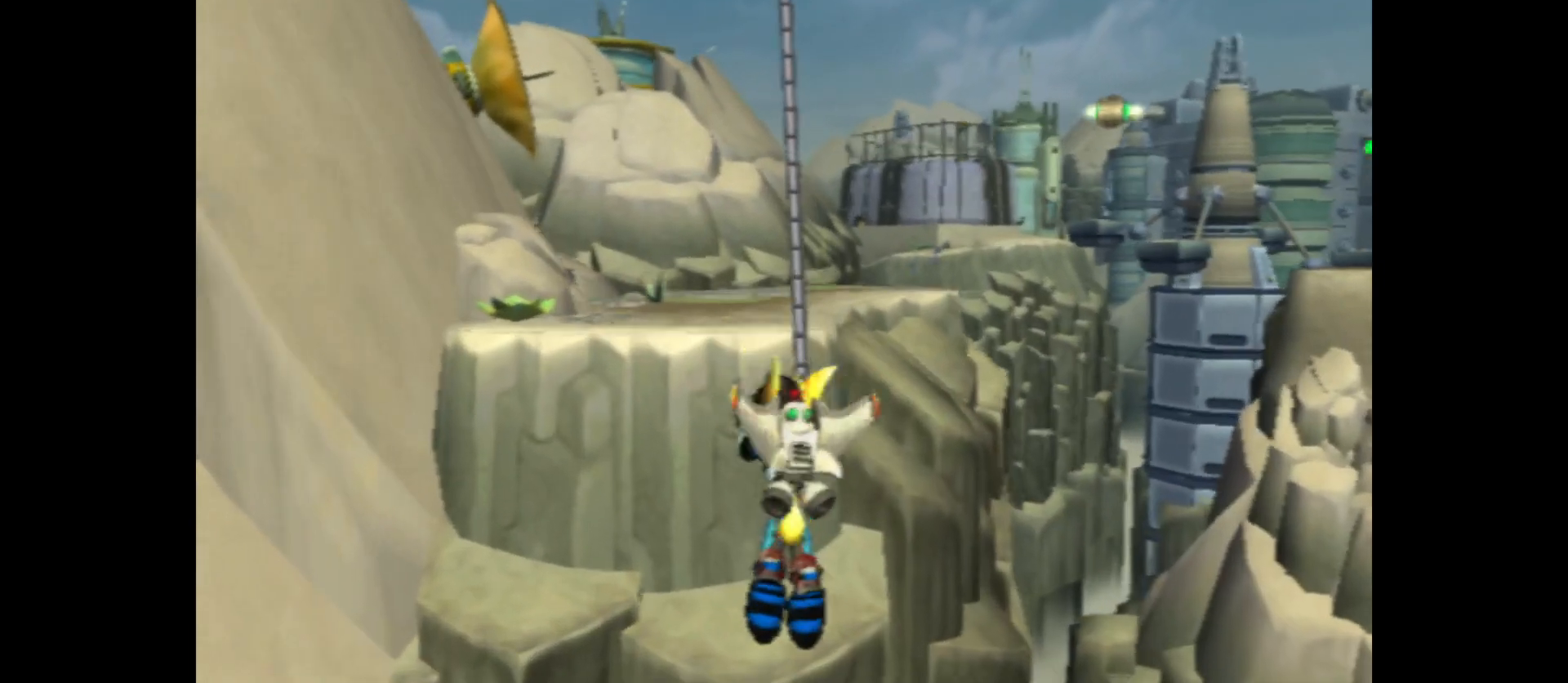
{"buttons": ["B"], "left_stick": "up", "right_stick": "center", "events": [[200, "left_stick", "up"]]}
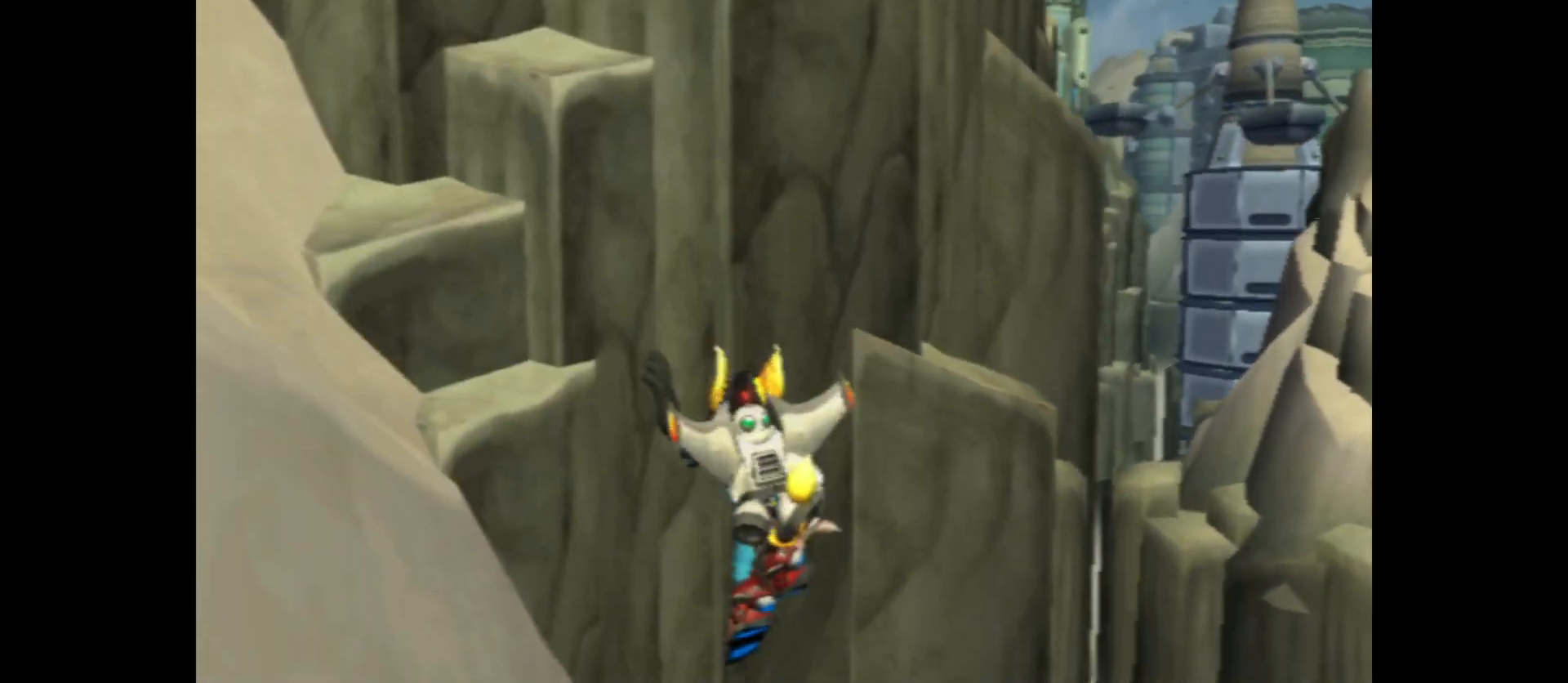
{"buttons": [], "left_stick": "center", "right_stick": "center", "events": [[200, "B", "up"], [433, "left_stick", "center"]]}
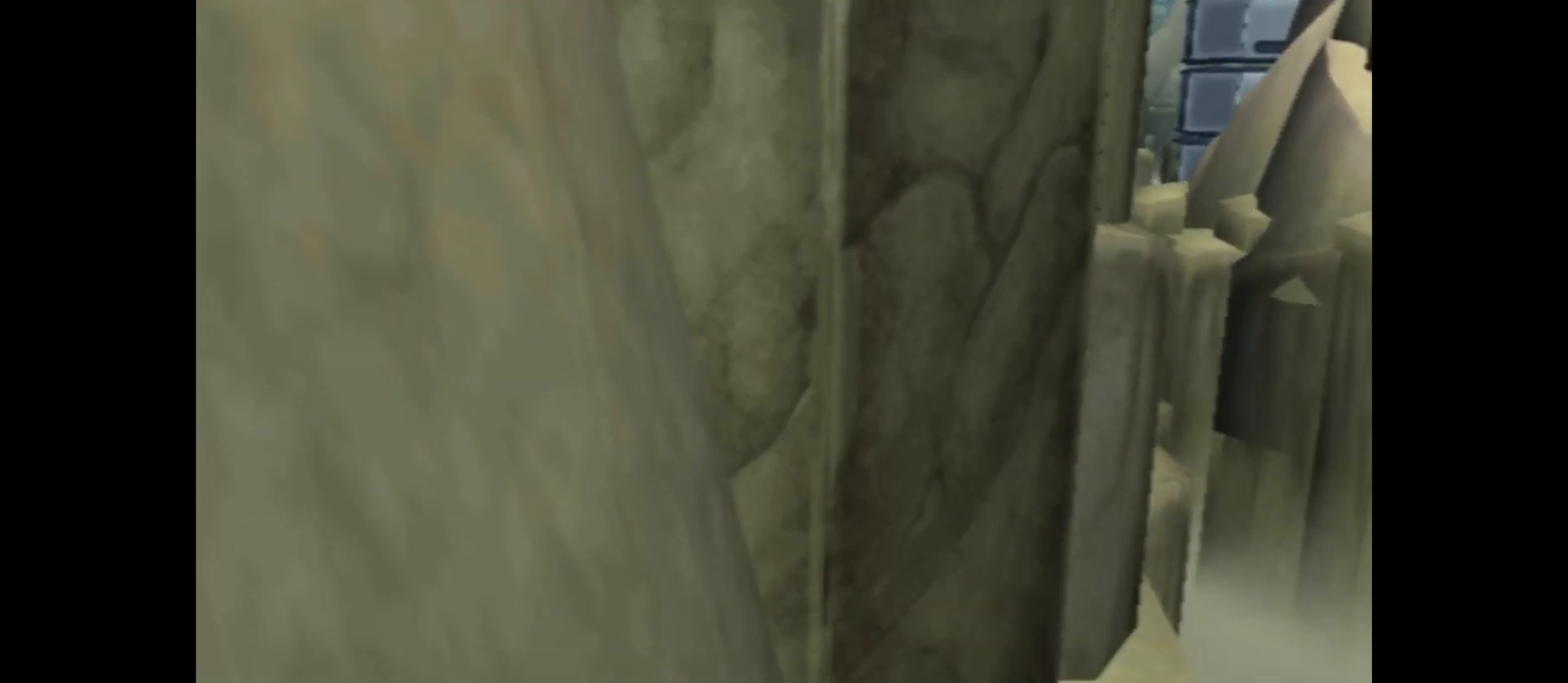
{"buttons": [], "left_stick": "center", "right_stick": "center", "events": []}
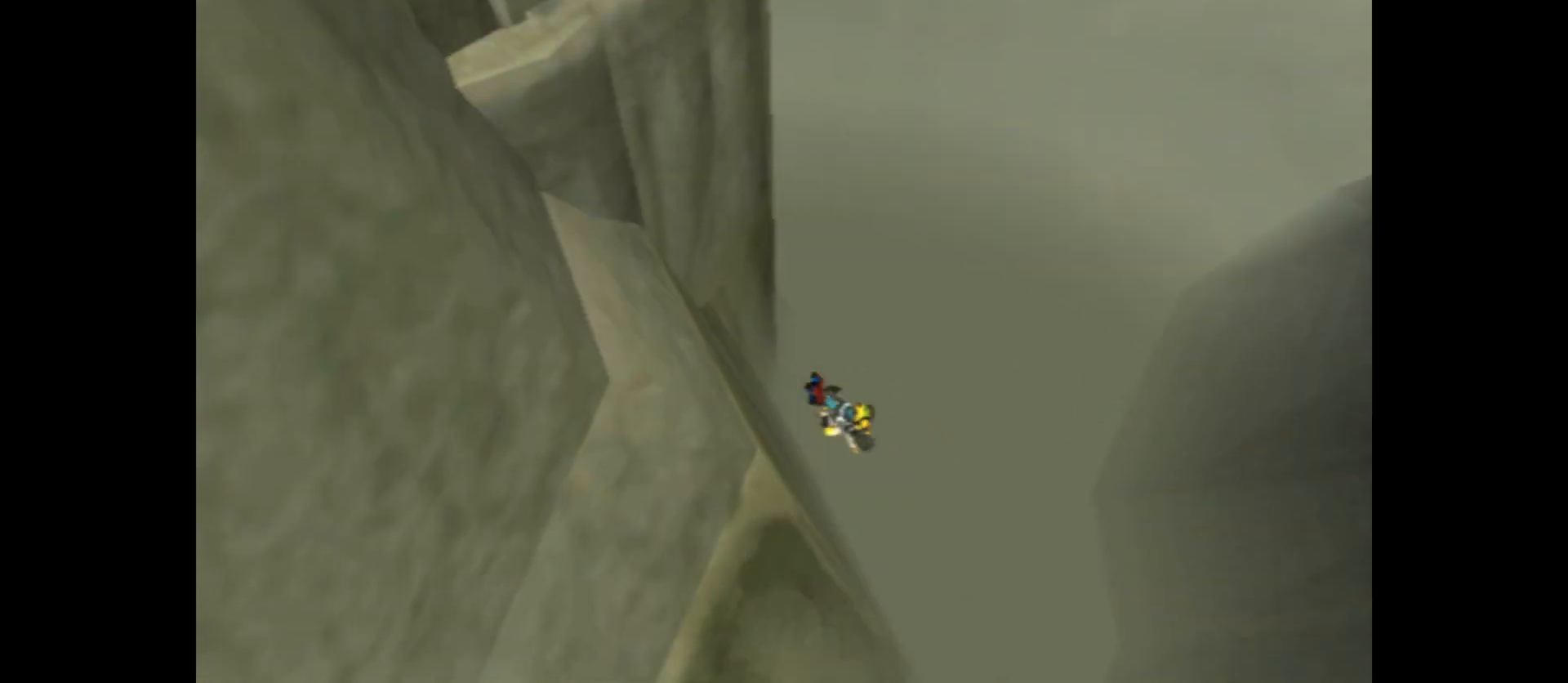
{"buttons": [], "left_stick": "center", "right_stick": "center", "events": []}
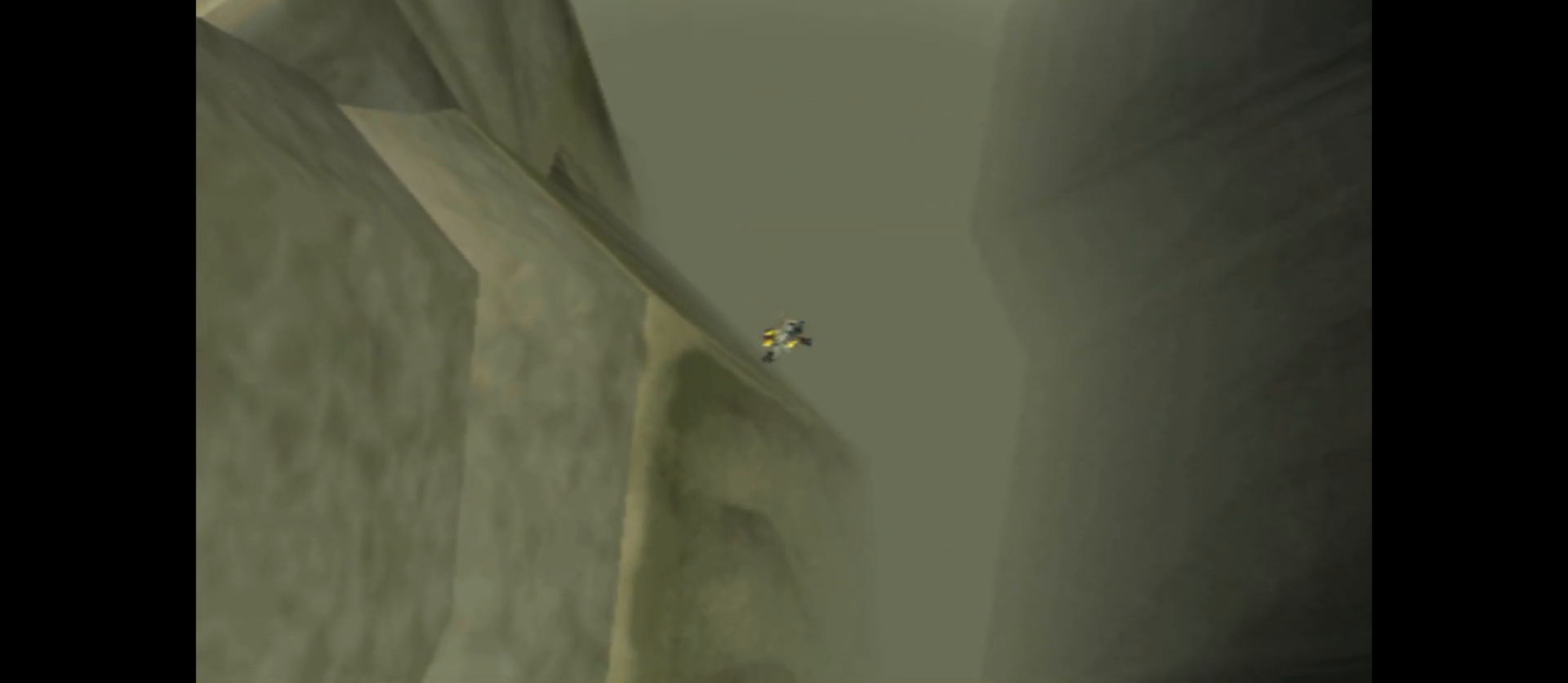
{"buttons": [], "left_stick": "center", "right_stick": "center", "events": []}
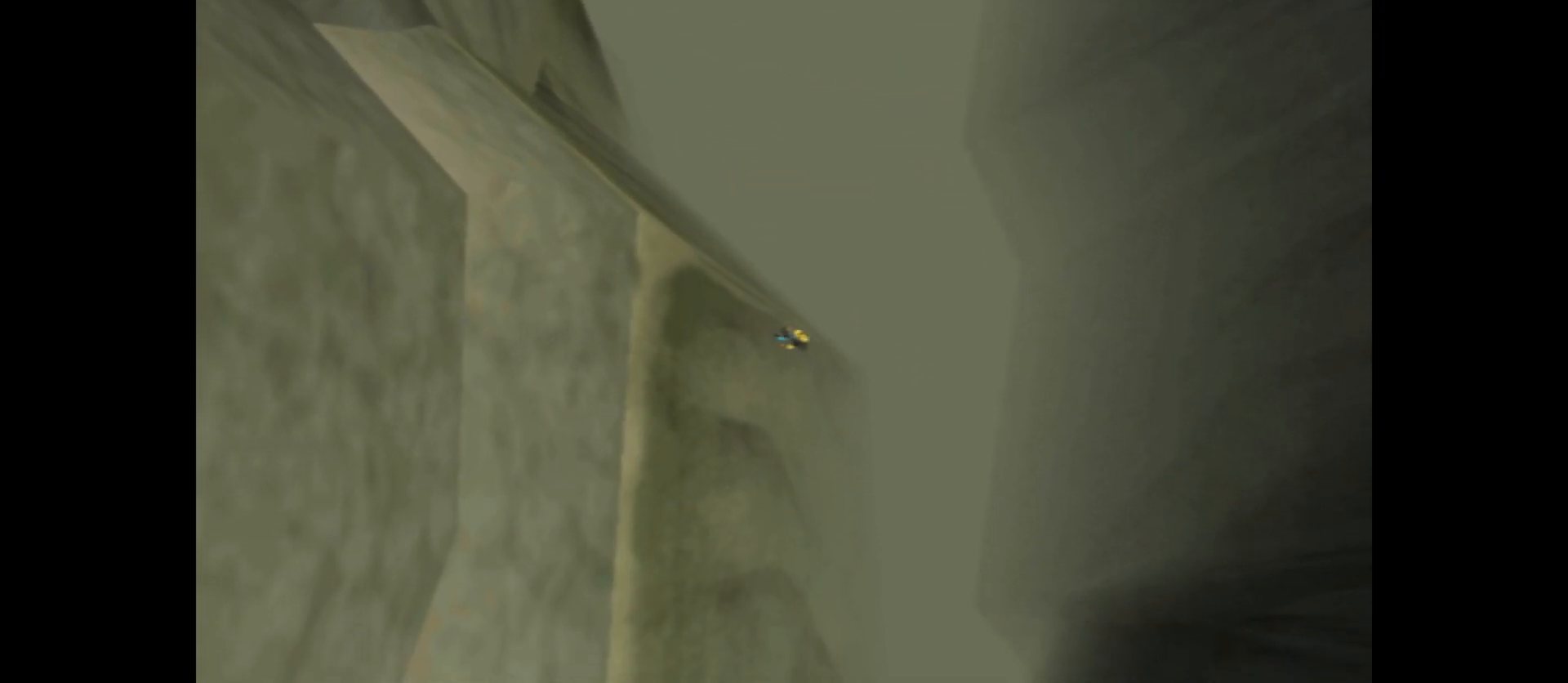
{"buttons": [], "left_stick": "center", "right_stick": "center", "events": []}
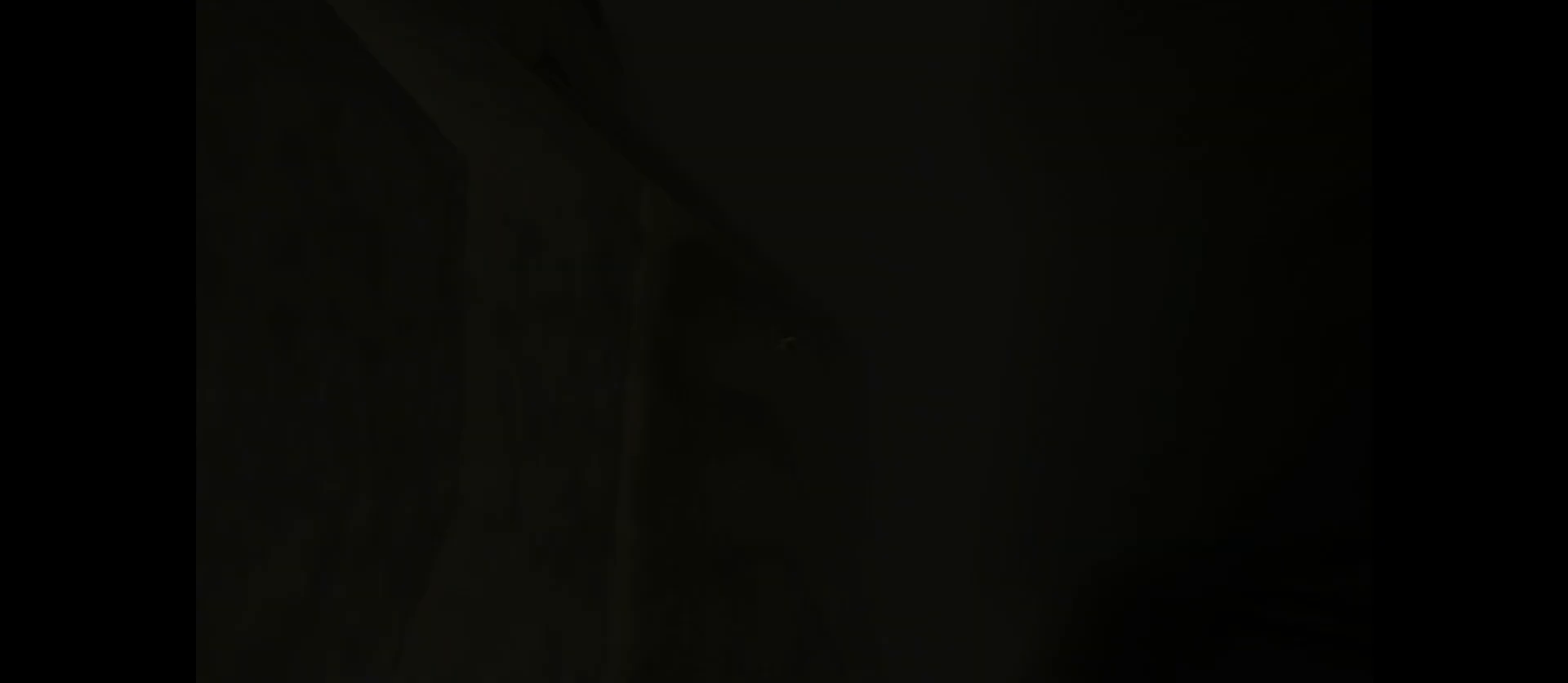
{"buttons": [], "left_stick": "up", "right_stick": "center", "events": [[383, "left_stick", "up"]]}
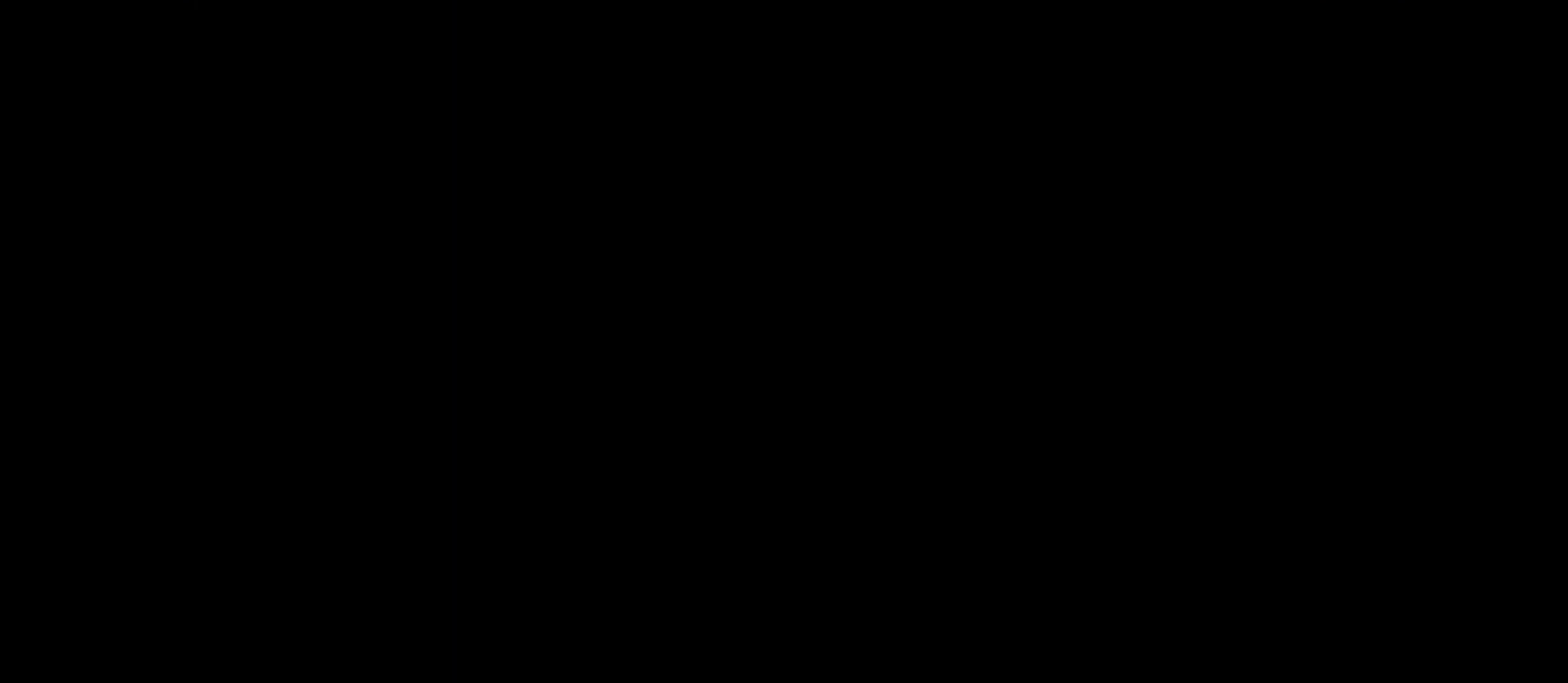
{"buttons": [], "left_stick": "center", "right_stick": "center", "events": [[233, "left_stick", "center"]]}
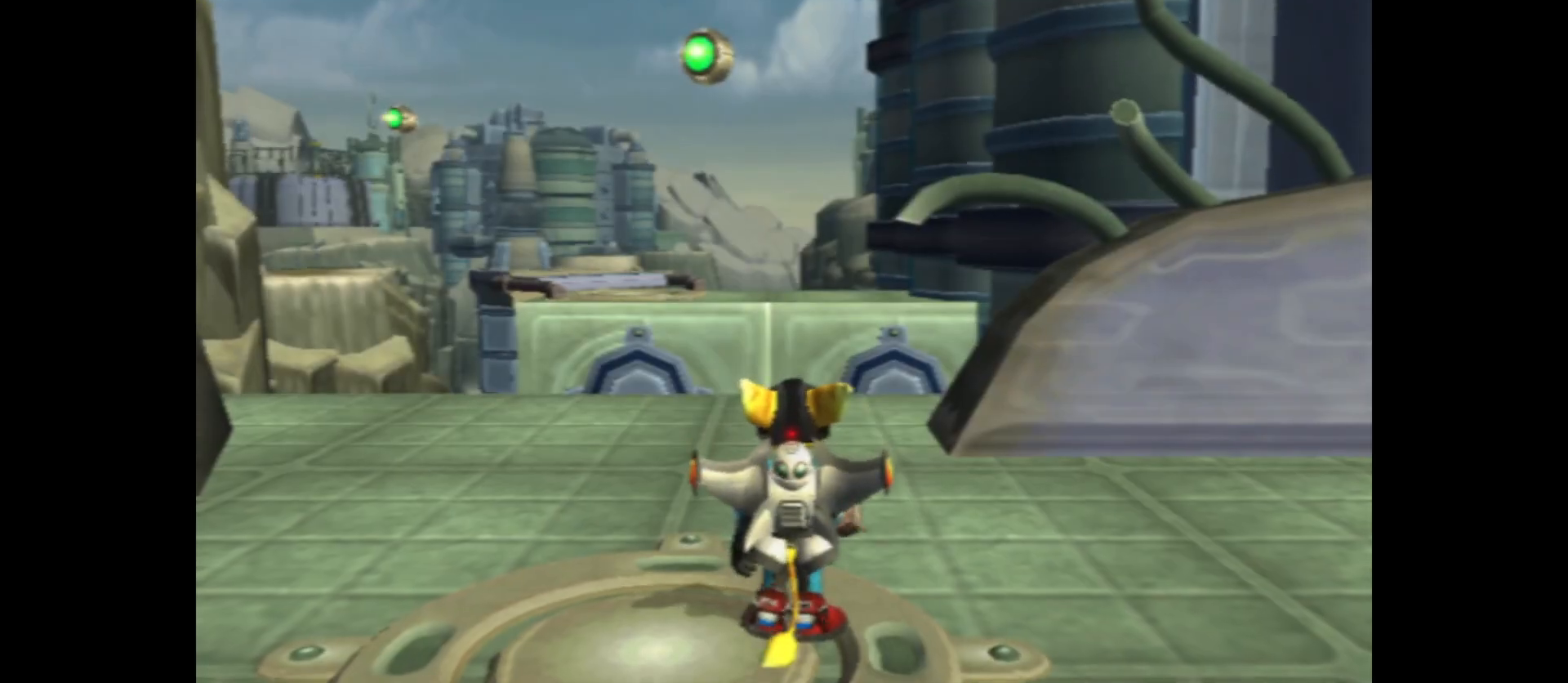
{"buttons": ["B"], "left_stick": "up", "right_stick": "center", "events": [[17, "left_stick", "up"], [367, "B", "down"]]}